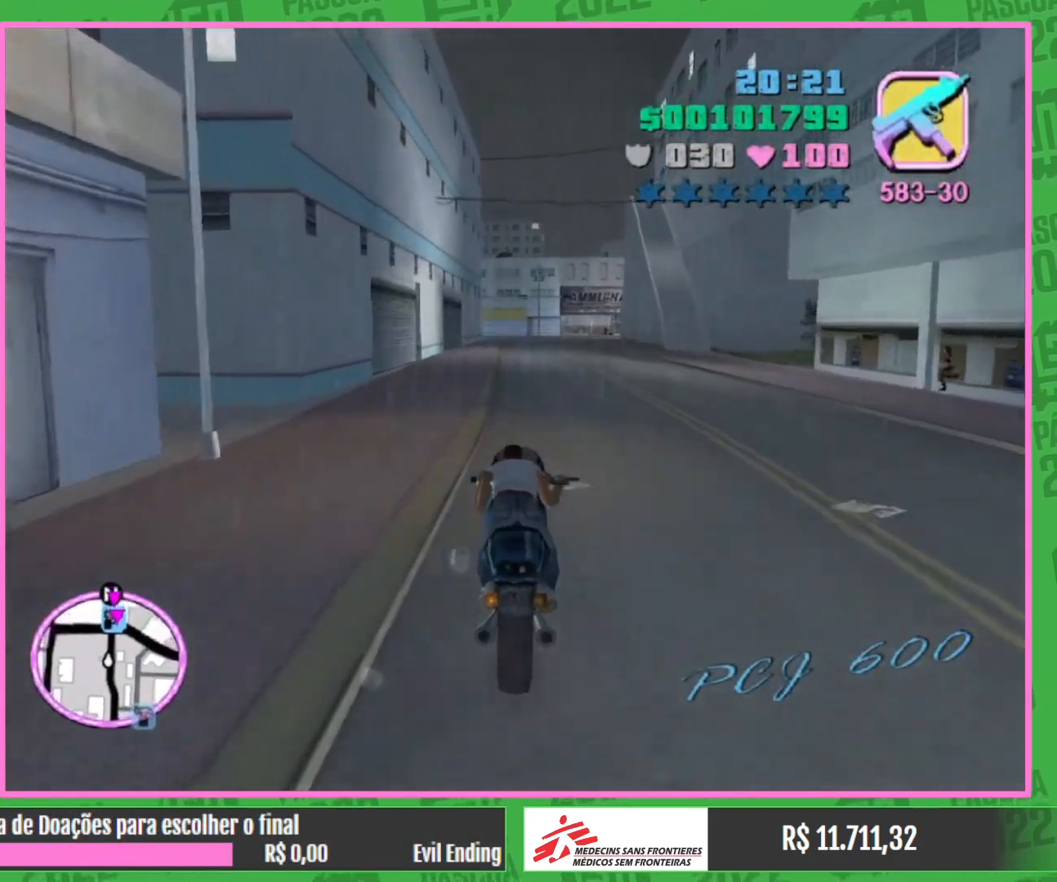
Gameplay with keyboard and mouse; each line is a JSON object with the keys and mouse buttons held at the frame after it. "events" lists presses ("down") and releases ("up") of "e", "w", "mouse_left", "mouse_wheel" and "mouse_right" between this image and that frame as [ms after this image, input, new state], when the widget could be followed in between. "mouse_left", "mouse_wheel", "mouse_right" = the "left", "wheel", "right" buttons of the "mouse" list. No other keys are recorded. "wheel" means that the mouse wheel is clicked or scrolled. Mouse movement is not recorded.
{"keys": ["w"], "mouse": [], "events": [[50, "mouse_right", "up"], [133, "mouse_right", "down"], [267, "mouse_right", "up"], [367, "mouse_right", "down"], [483, "mouse_right", "up"]]}
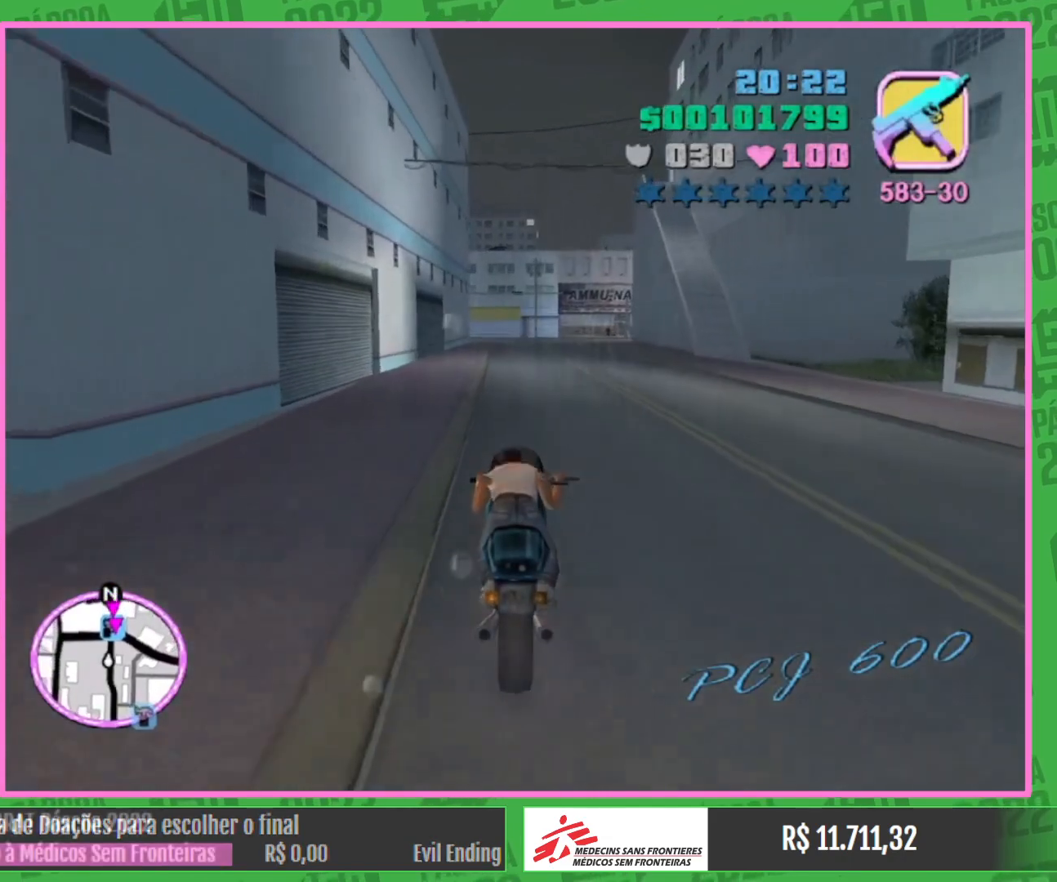
{"keys": ["w"], "mouse": [], "events": [[83, "mouse_right", "down"], [217, "mouse_right", "up"], [317, "mouse_right", "down"], [433, "mouse_right", "up"]]}
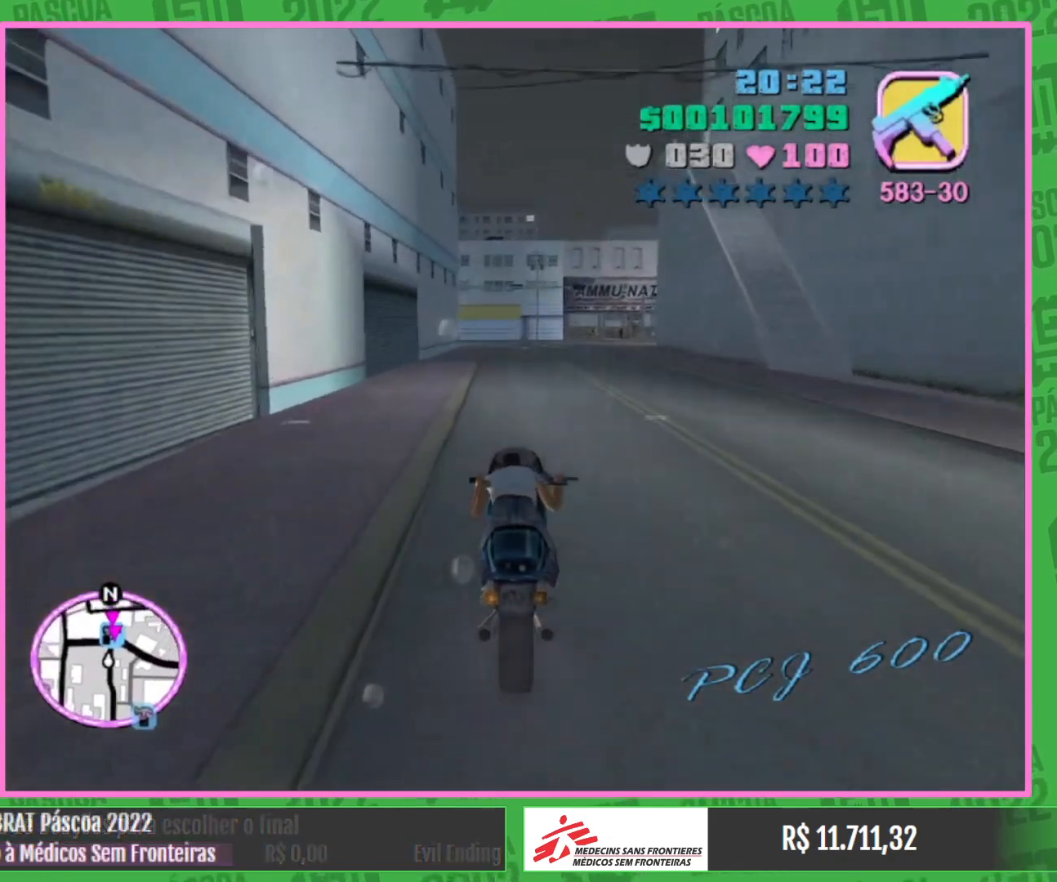
{"keys": ["w"], "mouse": ["right"], "events": [[33, "mouse_right", "down"], [167, "mouse_right", "up"], [267, "mouse_right", "down"], [400, "mouse_right", "up"], [500, "mouse_right", "down"]]}
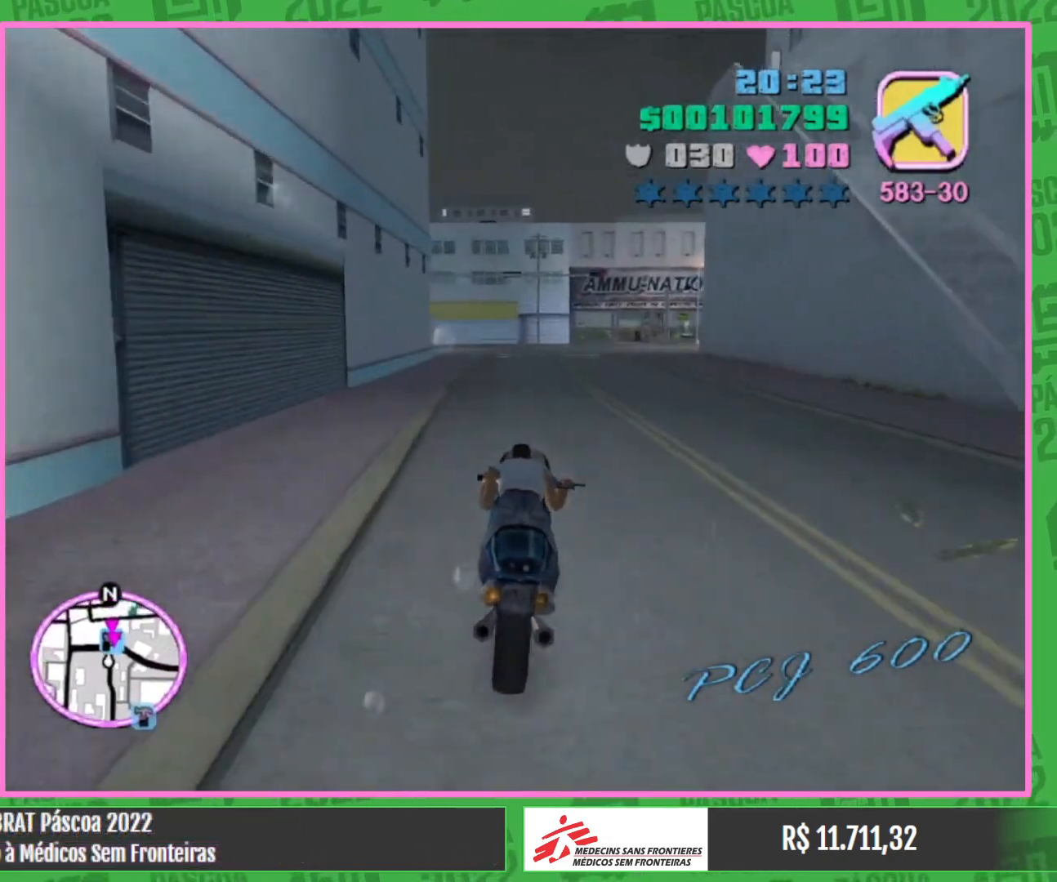
{"keys": [], "mouse": [], "events": [[117, "mouse_right", "up"], [267, "w", "up"]]}
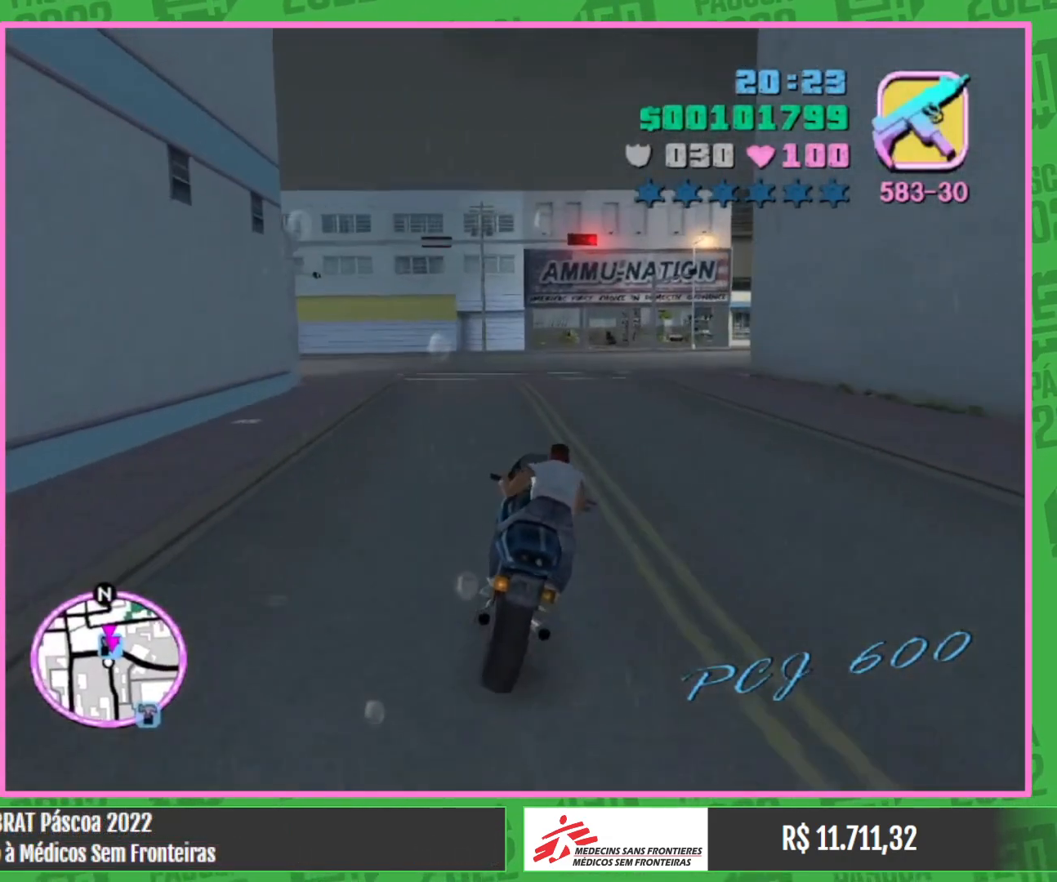
{"keys": [], "mouse": [], "events": []}
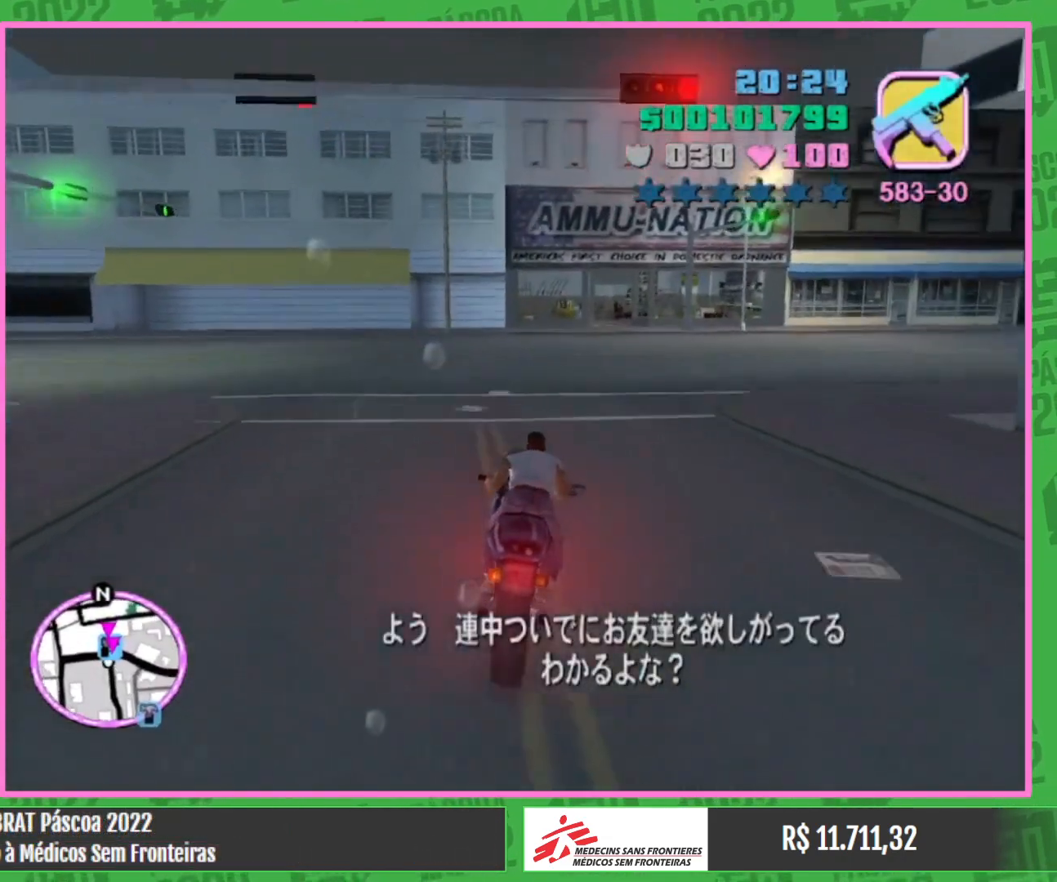
{"keys": ["w"], "mouse": [], "events": [[450, "w", "down"]]}
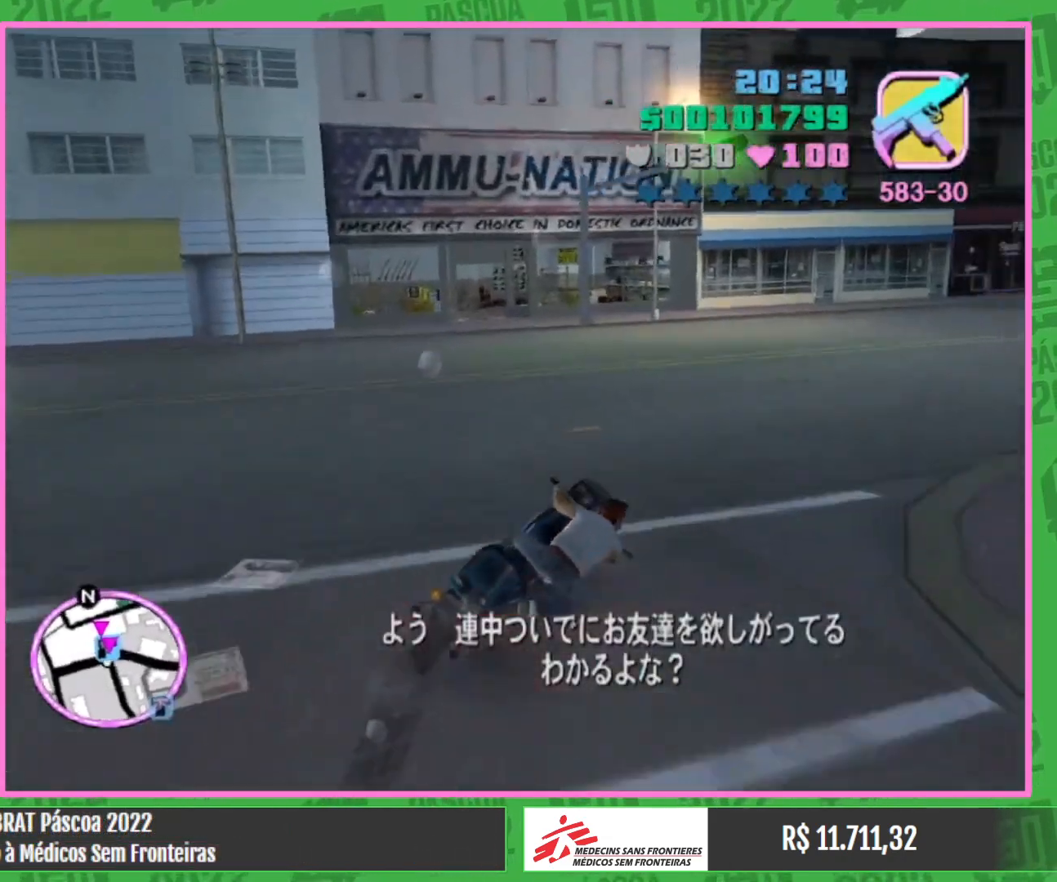
{"keys": ["w"], "mouse": [], "events": []}
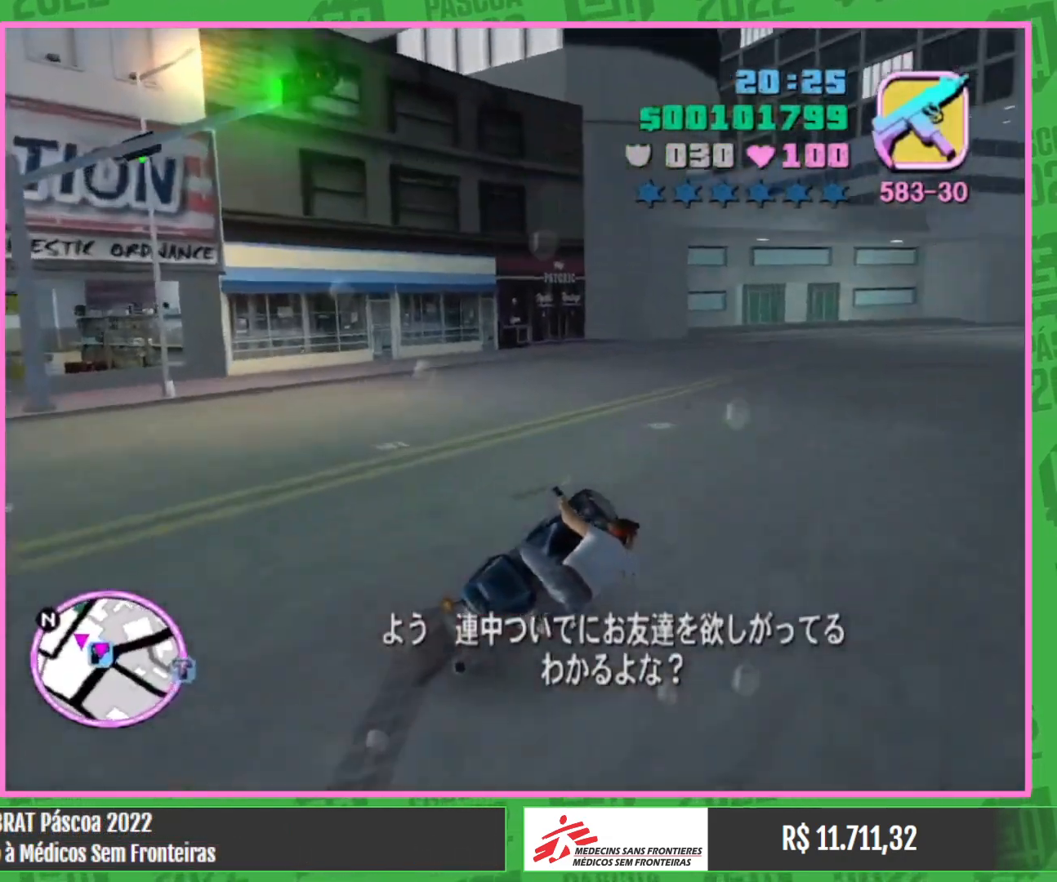
{"keys": ["w"], "mouse": [], "events": []}
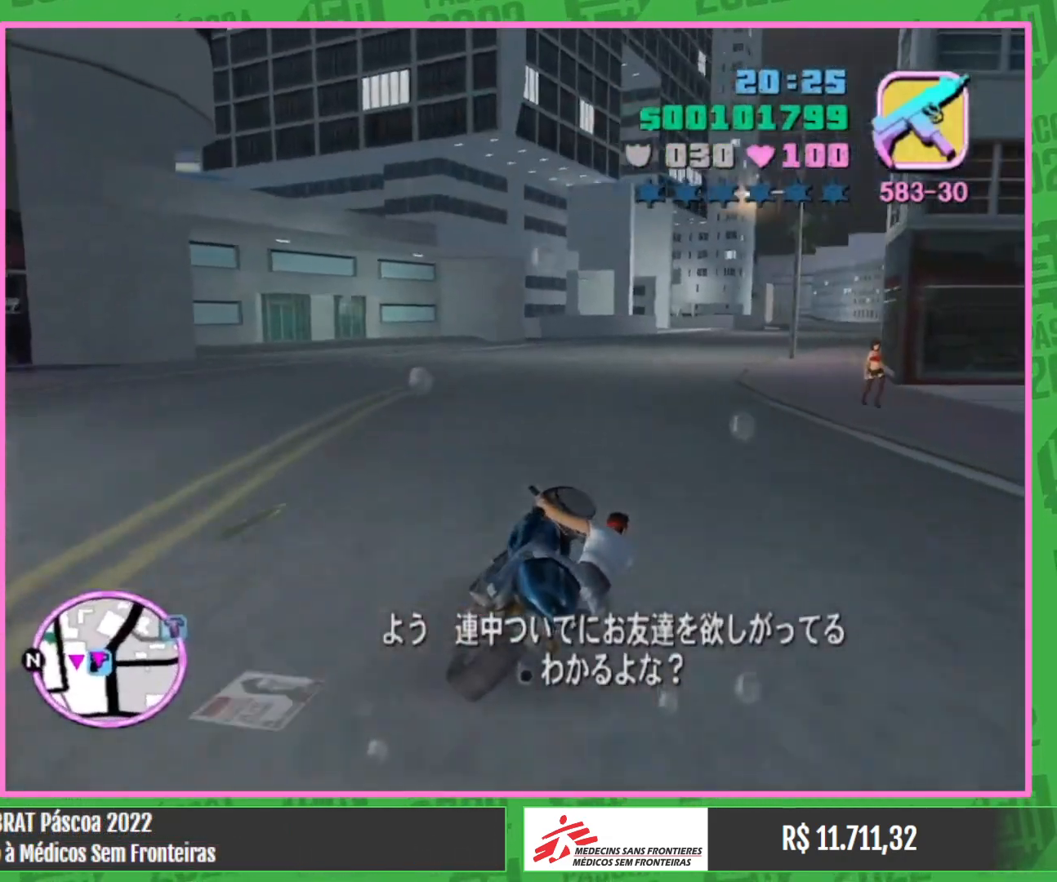
{"keys": ["w"], "mouse": ["right"], "events": [[67, "mouse_right", "down"], [217, "mouse_right", "up"], [267, "mouse_right", "down"], [400, "mouse_right", "up"], [483, "mouse_right", "down"]]}
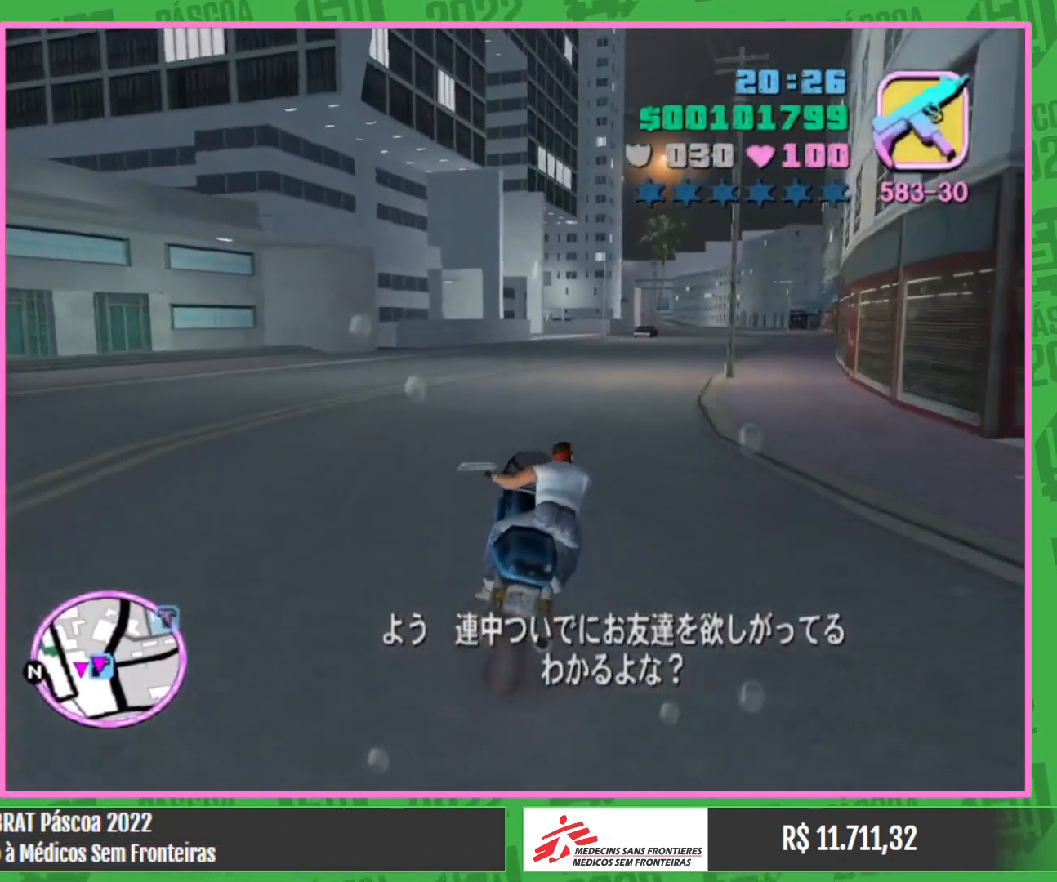
{"keys": ["w"], "mouse": ["right"], "events": [[100, "mouse_right", "up"], [183, "mouse_right", "down"], [333, "mouse_right", "up"], [400, "mouse_right", "down"]]}
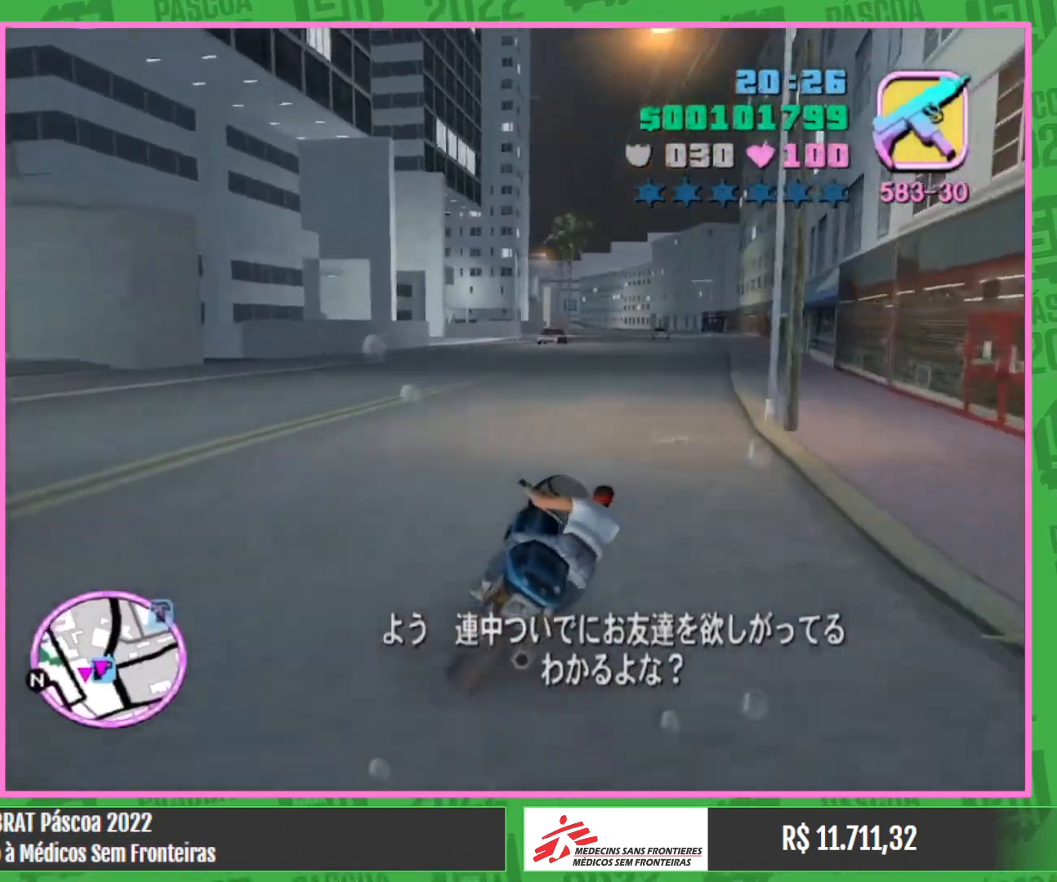
{"keys": ["w"], "mouse": [], "events": [[50, "mouse_right", "up"], [133, "mouse_right", "down"], [267, "mouse_right", "up"], [350, "mouse_right", "down"], [483, "mouse_right", "up"]]}
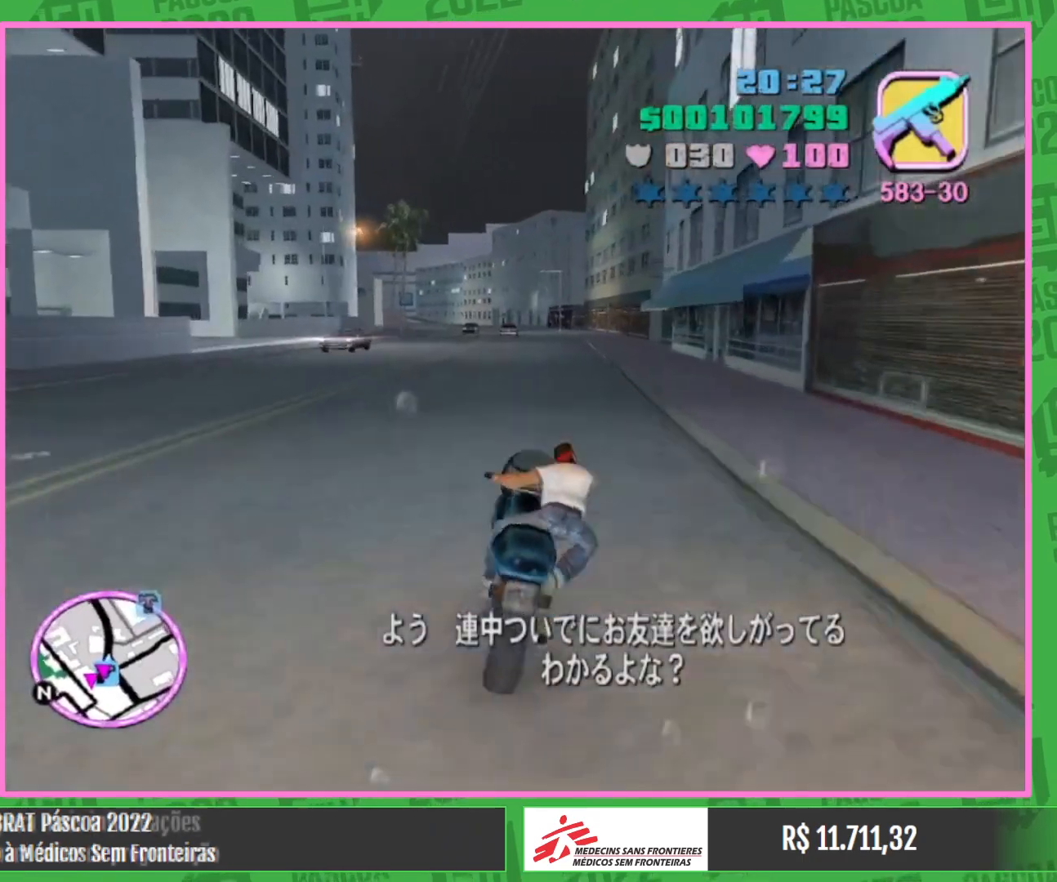
{"keys": ["w"], "mouse": ["right"], "events": [[67, "mouse_right", "down"], [183, "mouse_right", "up"], [267, "mouse_right", "down"], [400, "mouse_right", "up"], [483, "mouse_right", "down"]]}
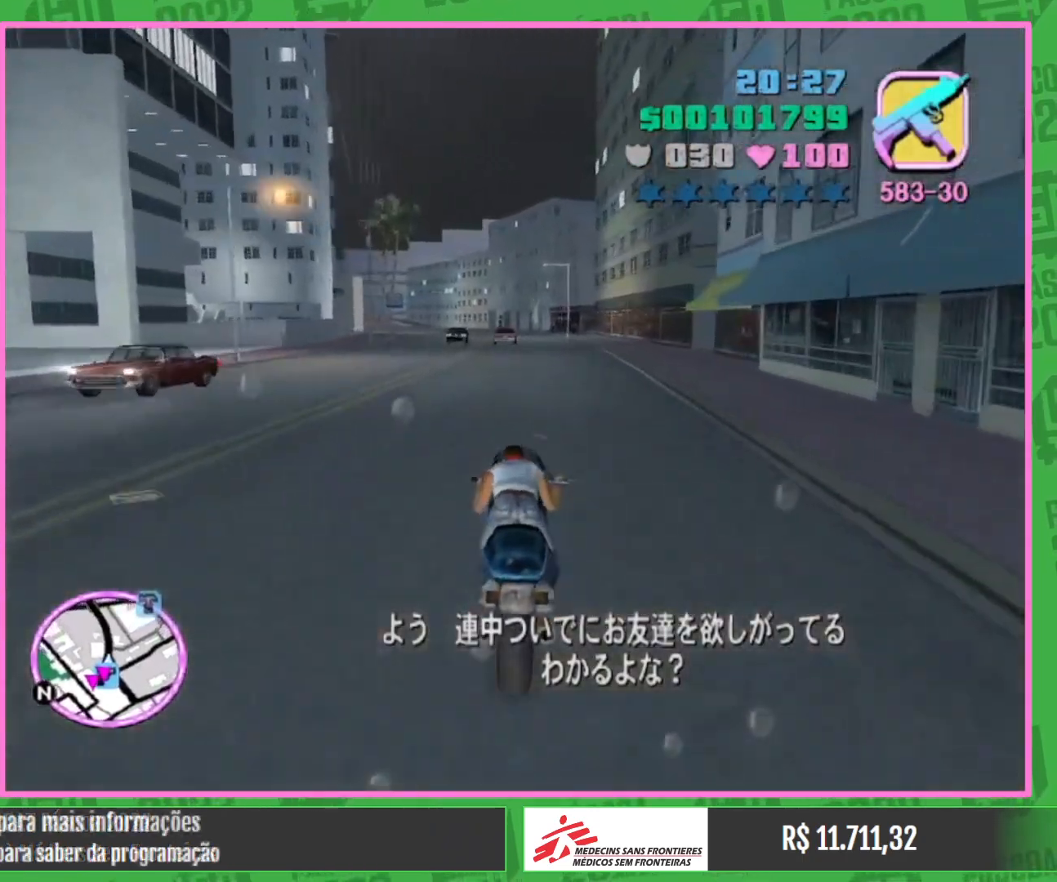
{"keys": ["w"], "mouse": ["right"], "events": [[117, "mouse_right", "up"], [183, "mouse_right", "down"], [317, "mouse_right", "up"], [383, "mouse_right", "down"]]}
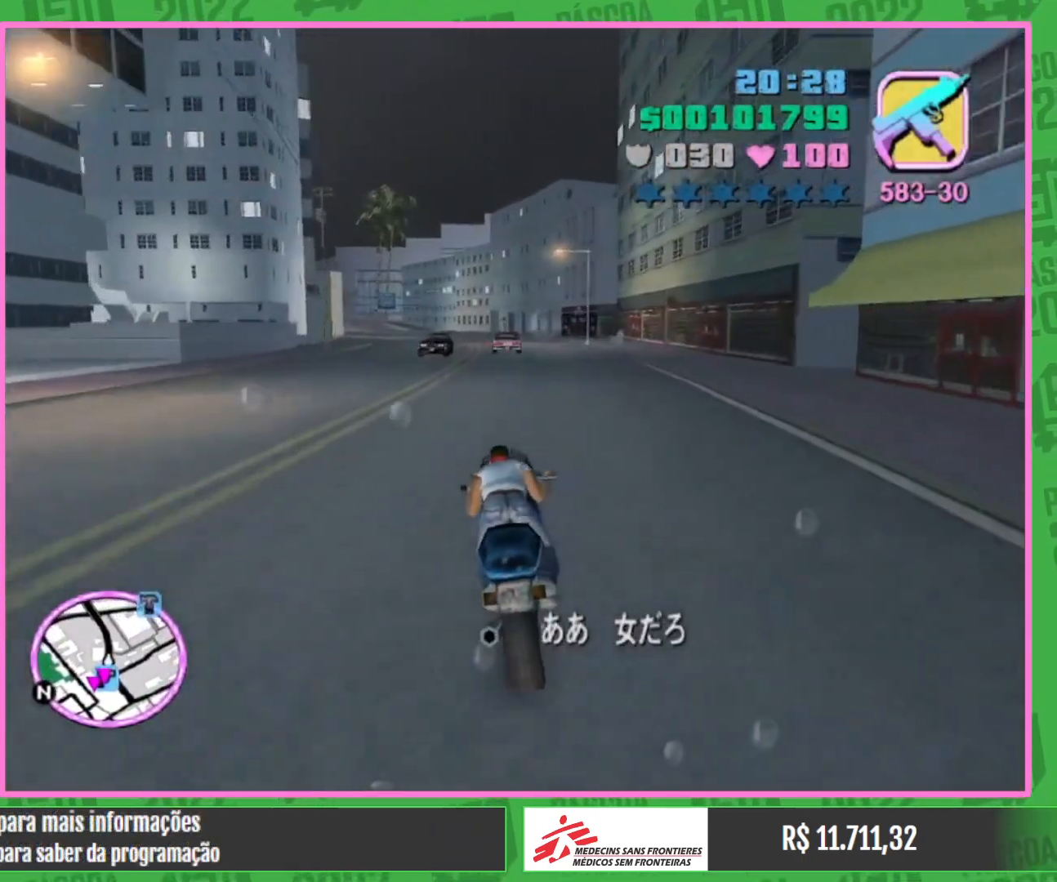
{"keys": ["w"], "mouse": ["right"], "events": [[17, "mouse_right", "up"], [83, "mouse_right", "down"], [217, "mouse_right", "up"], [283, "mouse_right", "down"], [433, "mouse_right", "up"], [500, "mouse_right", "down"]]}
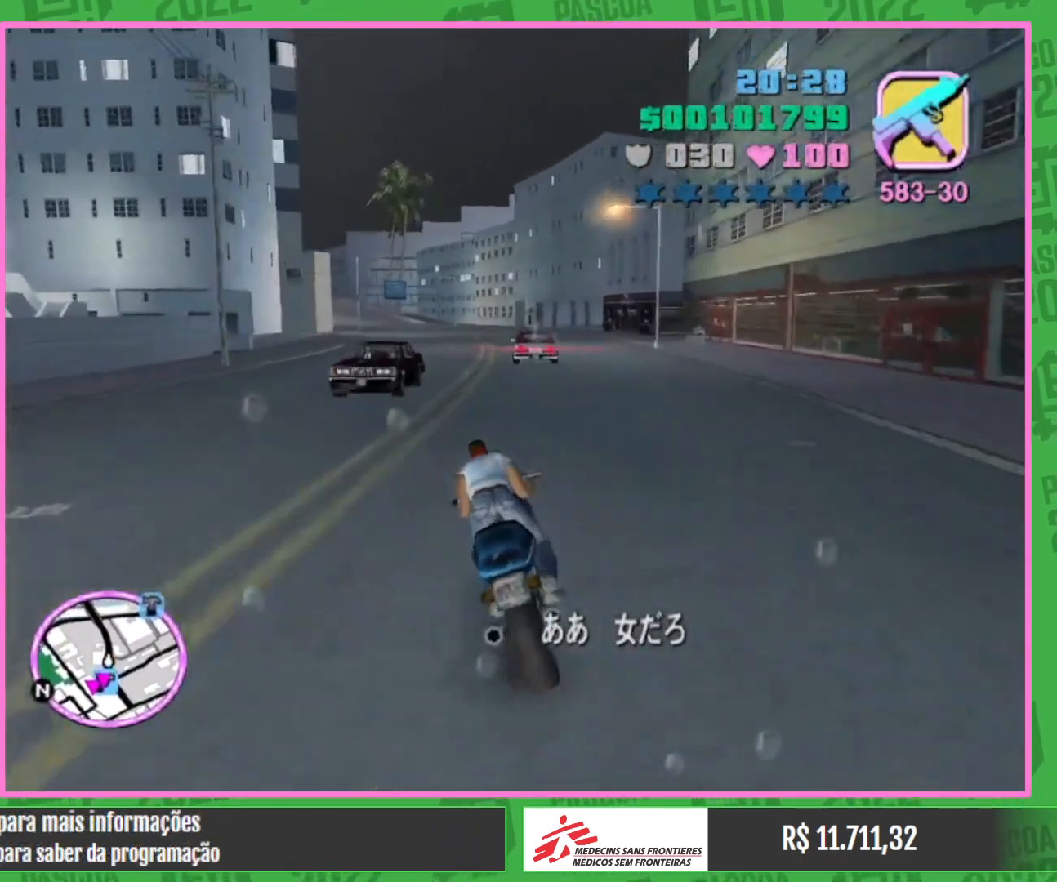
{"keys": ["w"], "mouse": ["right"], "events": [[150, "mouse_right", "up"], [233, "mouse_right", "down"], [367, "mouse_right", "up"], [433, "mouse_right", "down"]]}
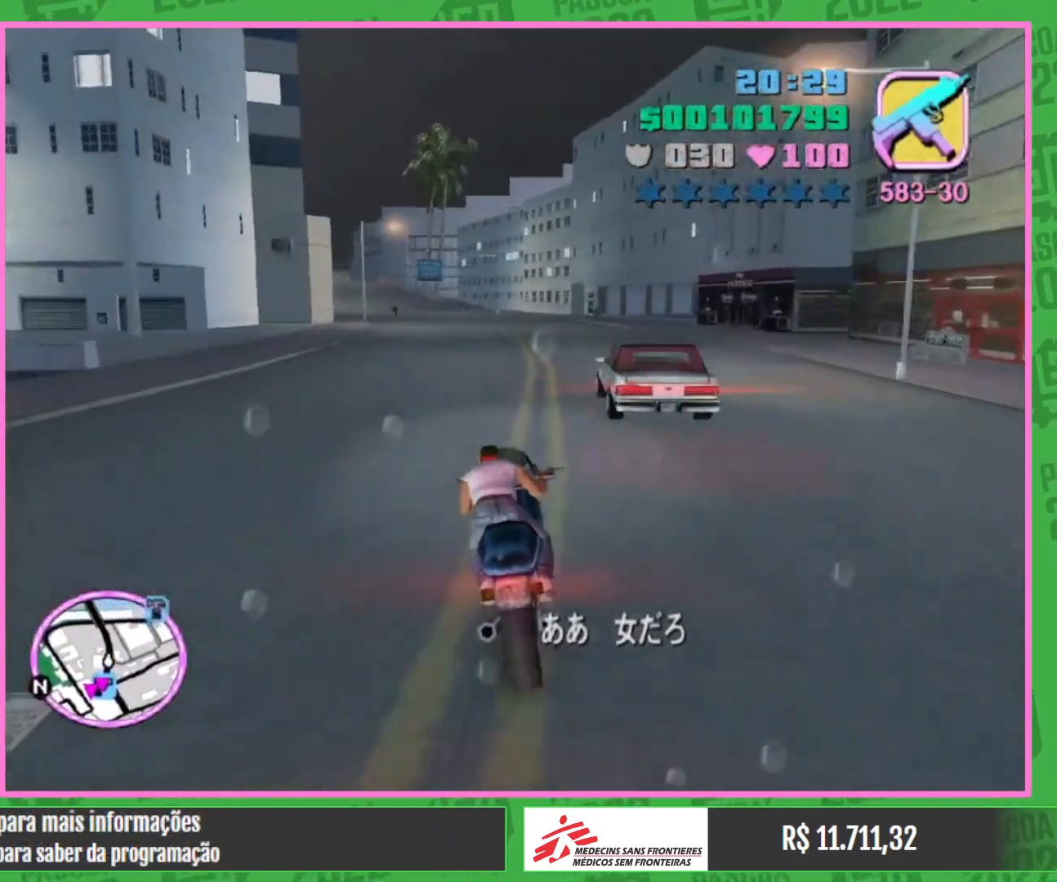
{"keys": ["w"], "mouse": [], "events": [[67, "mouse_right", "up"], [150, "mouse_right", "down"], [283, "mouse_right", "up"], [350, "mouse_right", "down"], [500, "mouse_right", "up"]]}
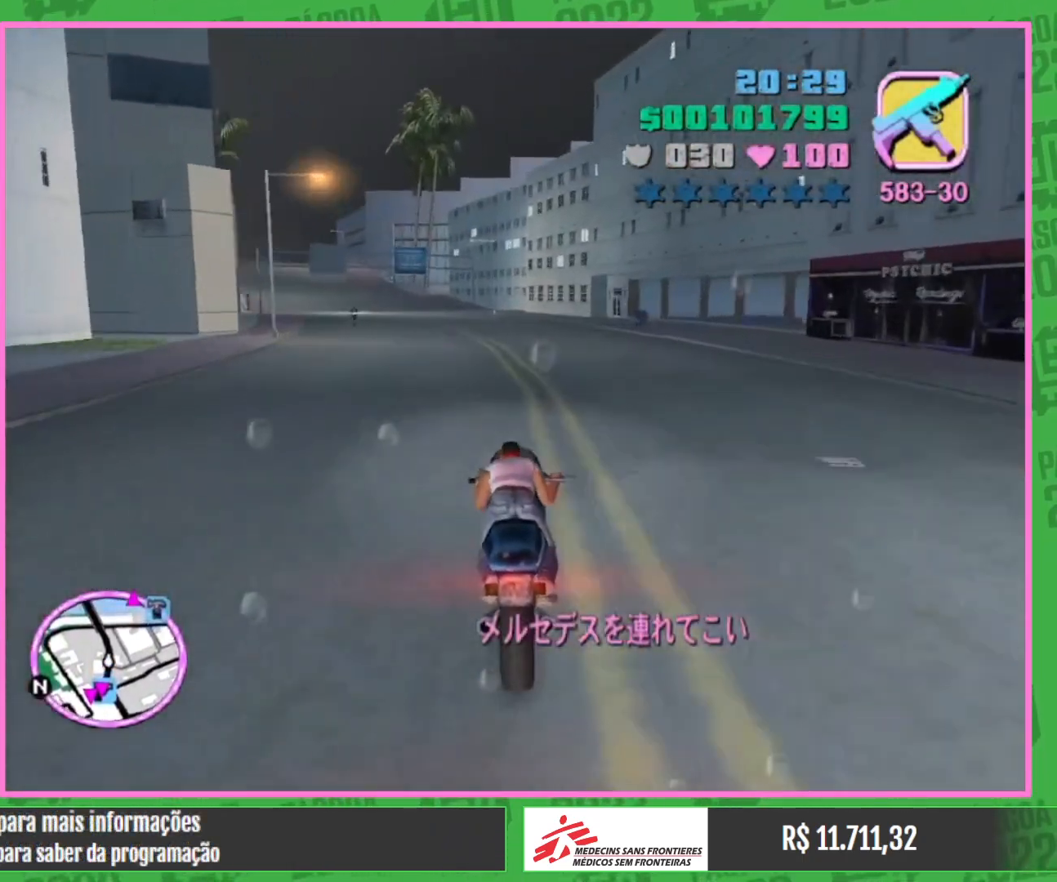
{"keys": ["w"], "mouse": [], "events": [[83, "mouse_right", "down"], [217, "mouse_right", "up"], [300, "mouse_right", "down"], [467, "mouse_right", "up"]]}
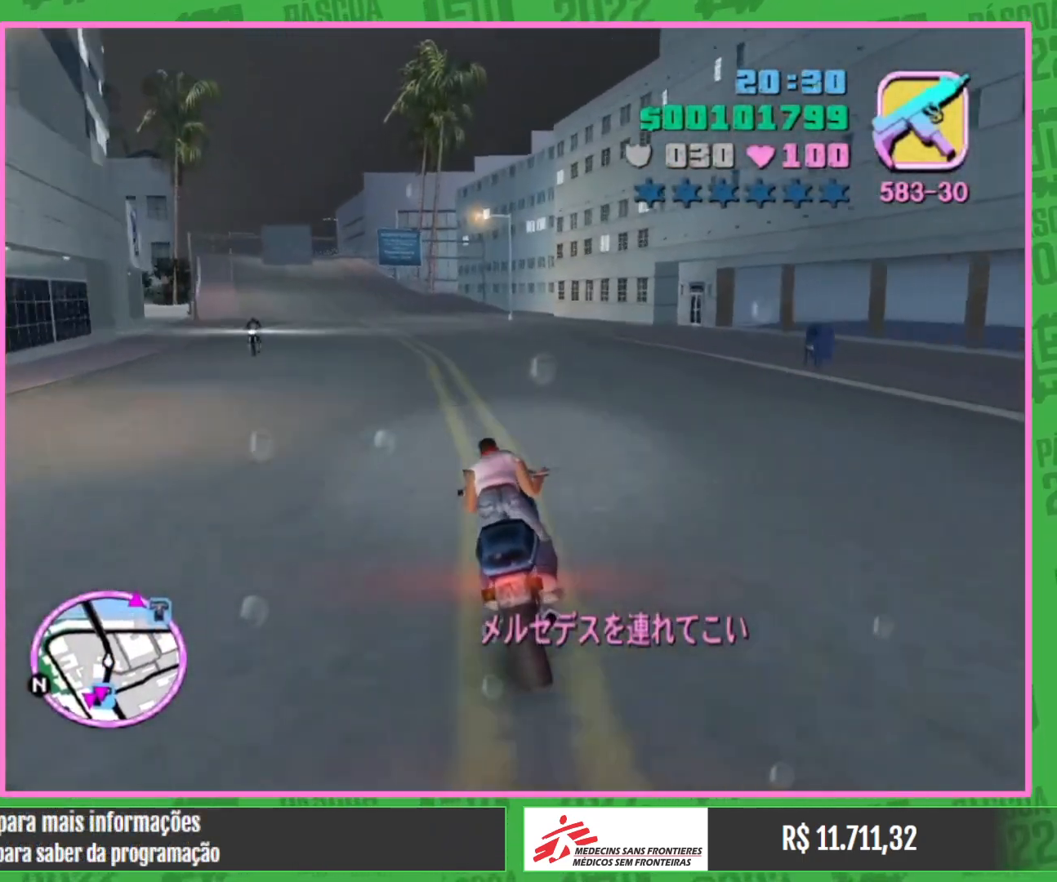
{"keys": ["w"], "mouse": [], "events": [[33, "mouse_right", "down"], [200, "mouse_right", "up"], [283, "mouse_right", "down"], [433, "mouse_right", "up"]]}
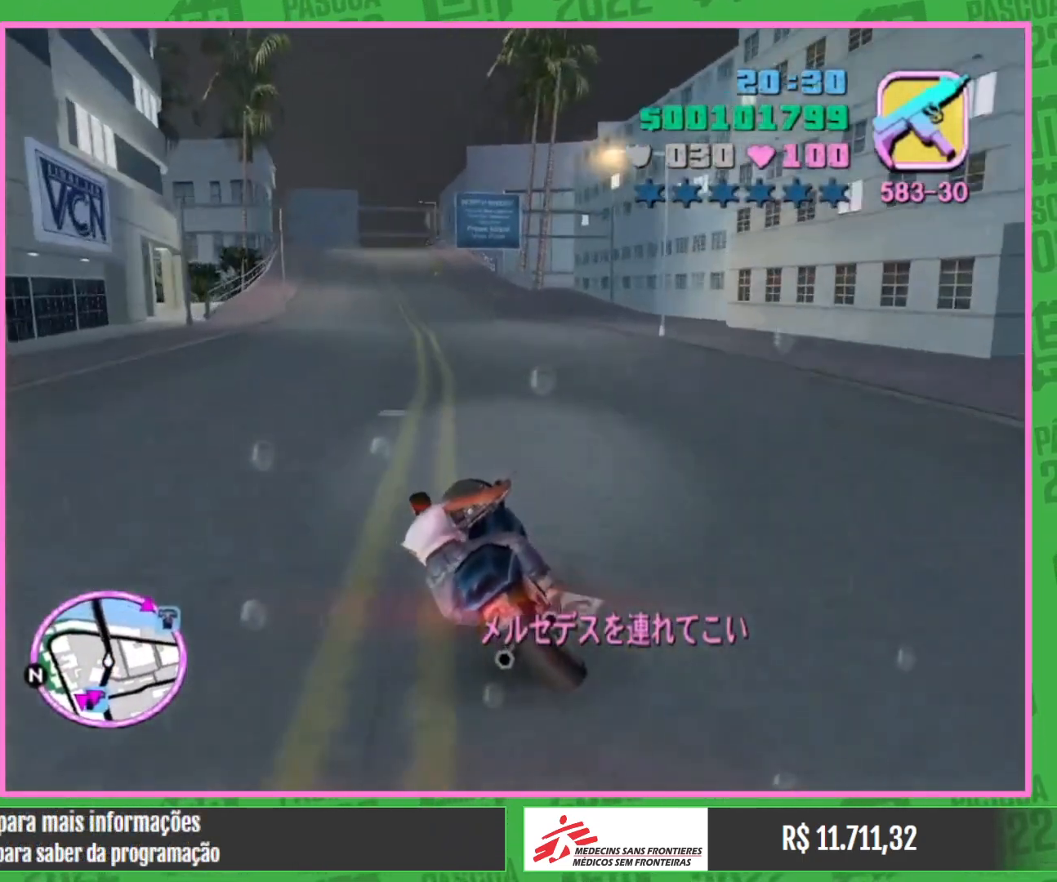
{"keys": ["w"], "mouse": ["right"], "events": [[17, "mouse_right", "down"], [167, "mouse_right", "up"], [233, "mouse_right", "down"], [383, "mouse_right", "up"], [450, "mouse_right", "down"]]}
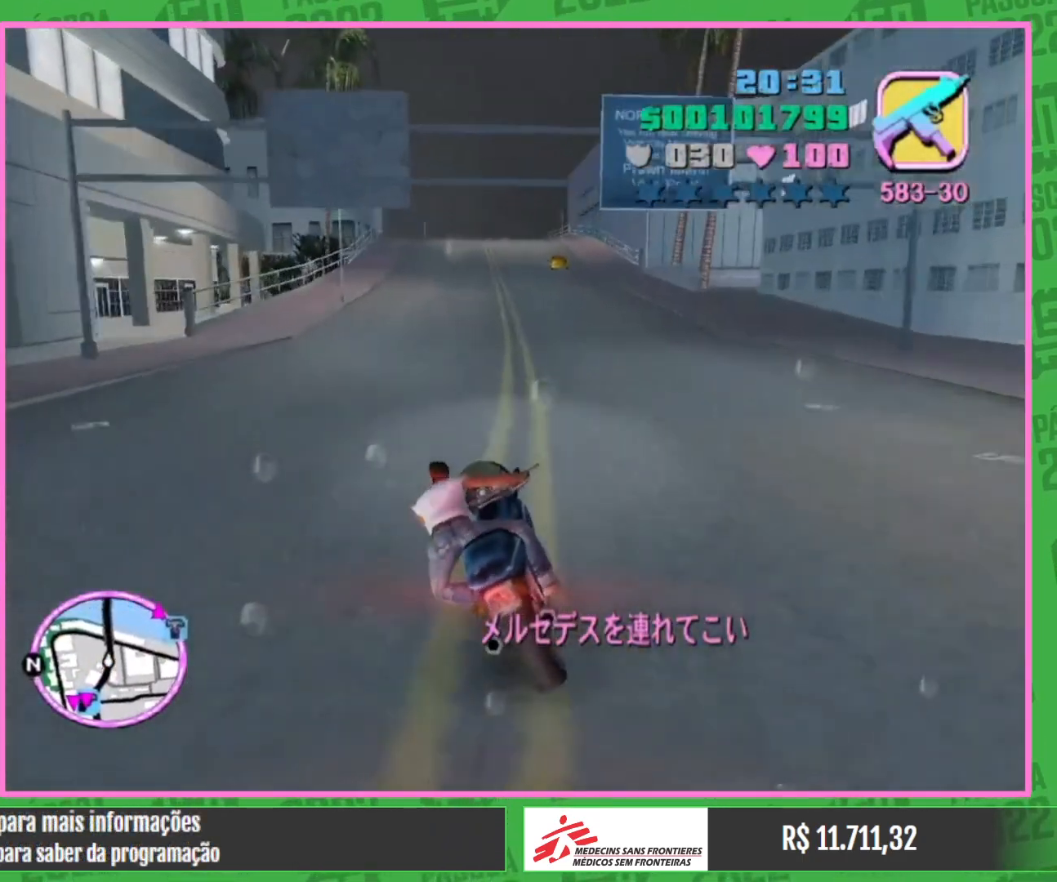
{"keys": ["w"], "mouse": [], "events": [[83, "mouse_right", "up"], [167, "mouse_right", "down"], [283, "mouse_right", "up"], [350, "mouse_right", "down"], [483, "mouse_right", "up"]]}
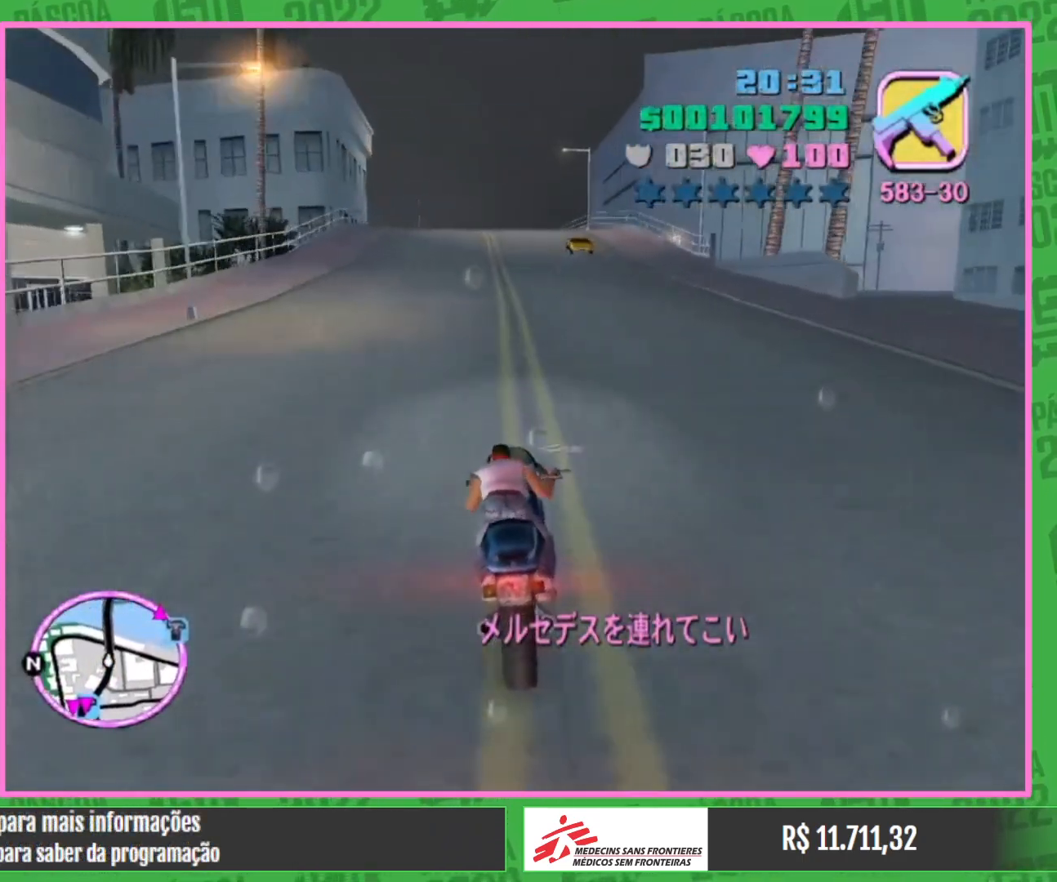
{"keys": ["w"], "mouse": ["right"], "events": [[50, "mouse_right", "down"], [183, "mouse_right", "up"], [250, "mouse_right", "down"], [383, "mouse_right", "up"], [450, "mouse_right", "down"]]}
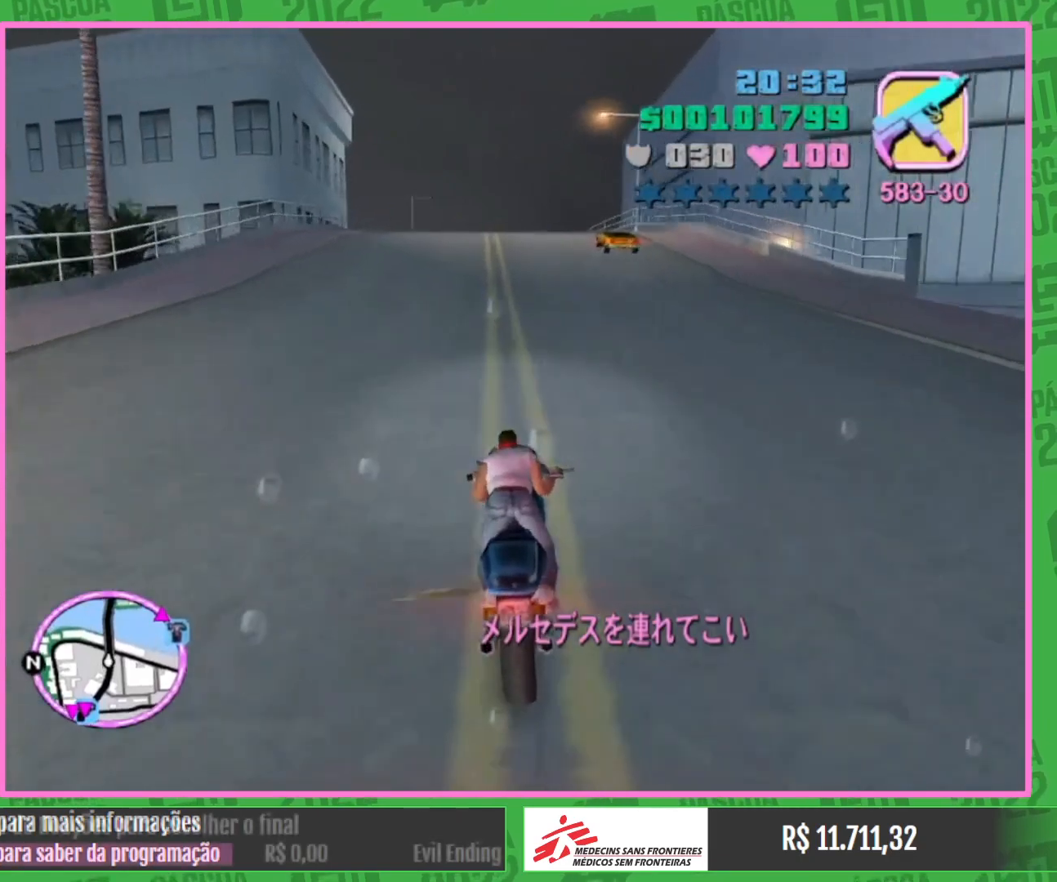
{"keys": ["w"], "mouse": [], "events": [[67, "mouse_right", "up"], [133, "mouse_right", "down"], [267, "mouse_right", "up"], [350, "mouse_right", "down"], [467, "mouse_right", "up"]]}
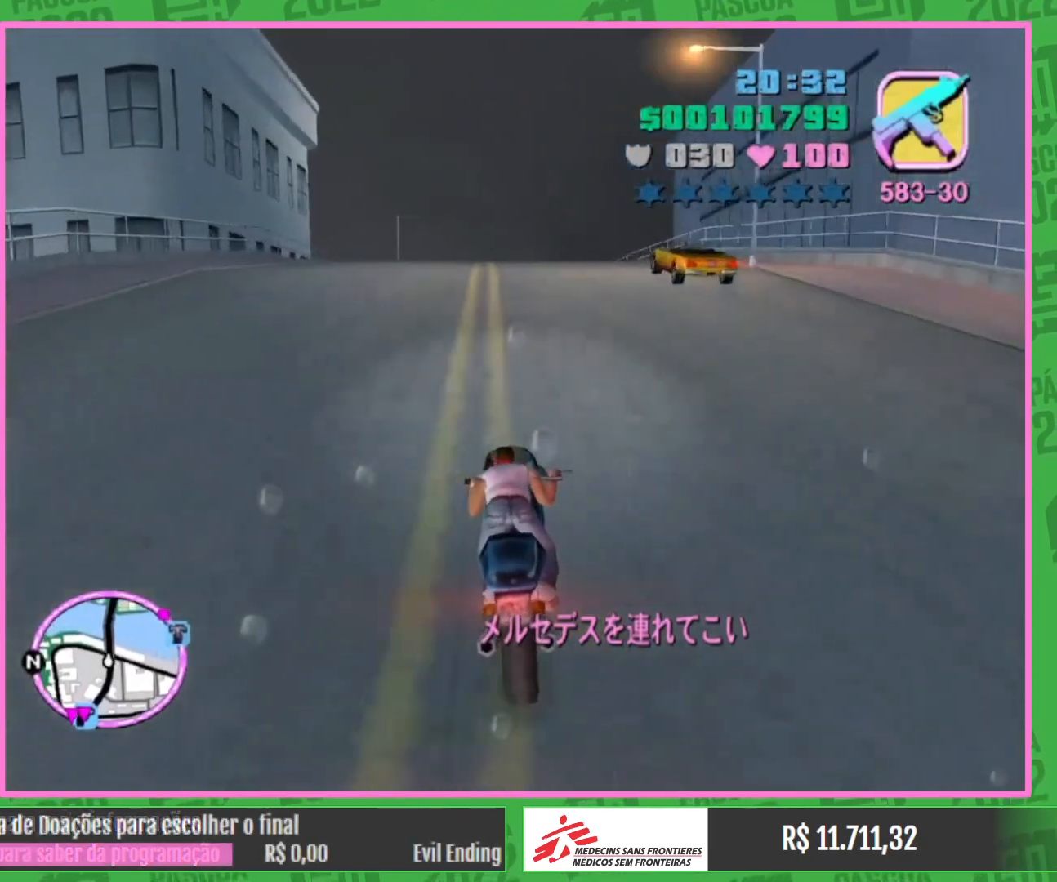
{"keys": ["w"], "mouse": [], "events": [[50, "mouse_right", "down"], [183, "mouse_right", "up"], [283, "mouse_right", "down"], [383, "mouse_right", "up"]]}
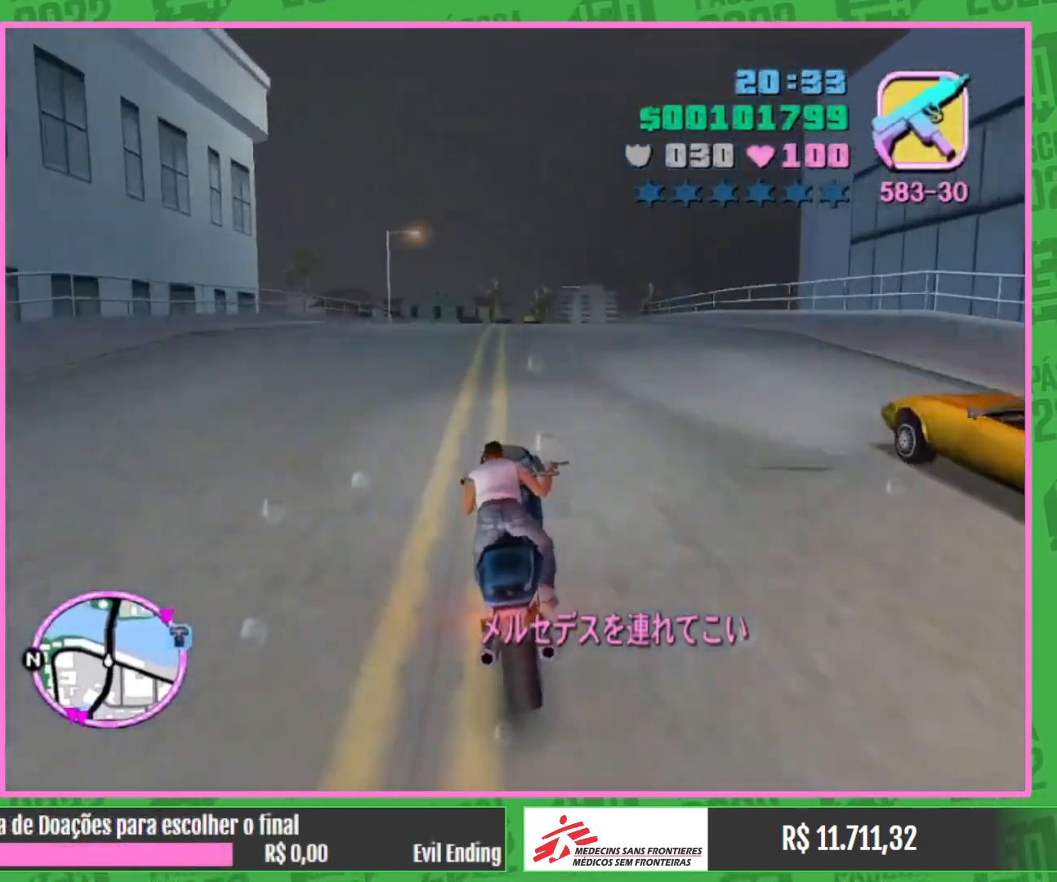
{"keys": ["w"], "mouse": [], "events": []}
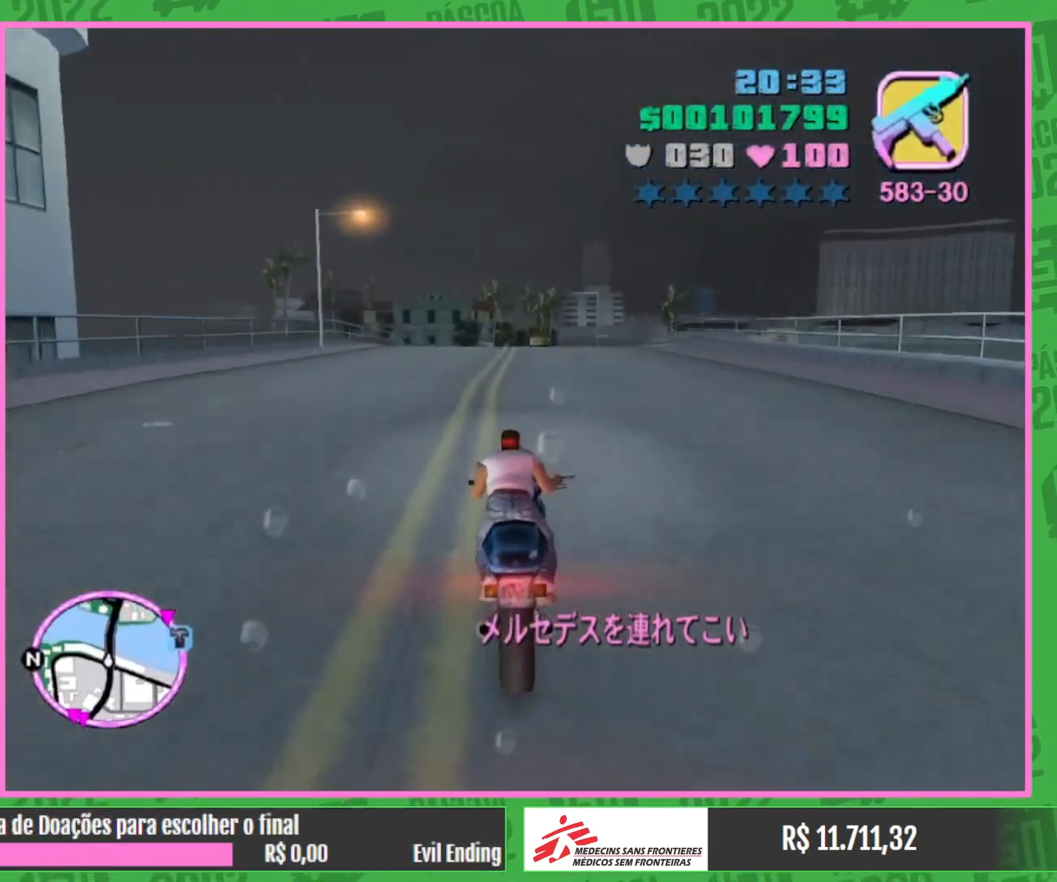
{"keys": ["w"], "mouse": [], "events": [[100, "mouse_right", "down"], [217, "mouse_right", "up"]]}
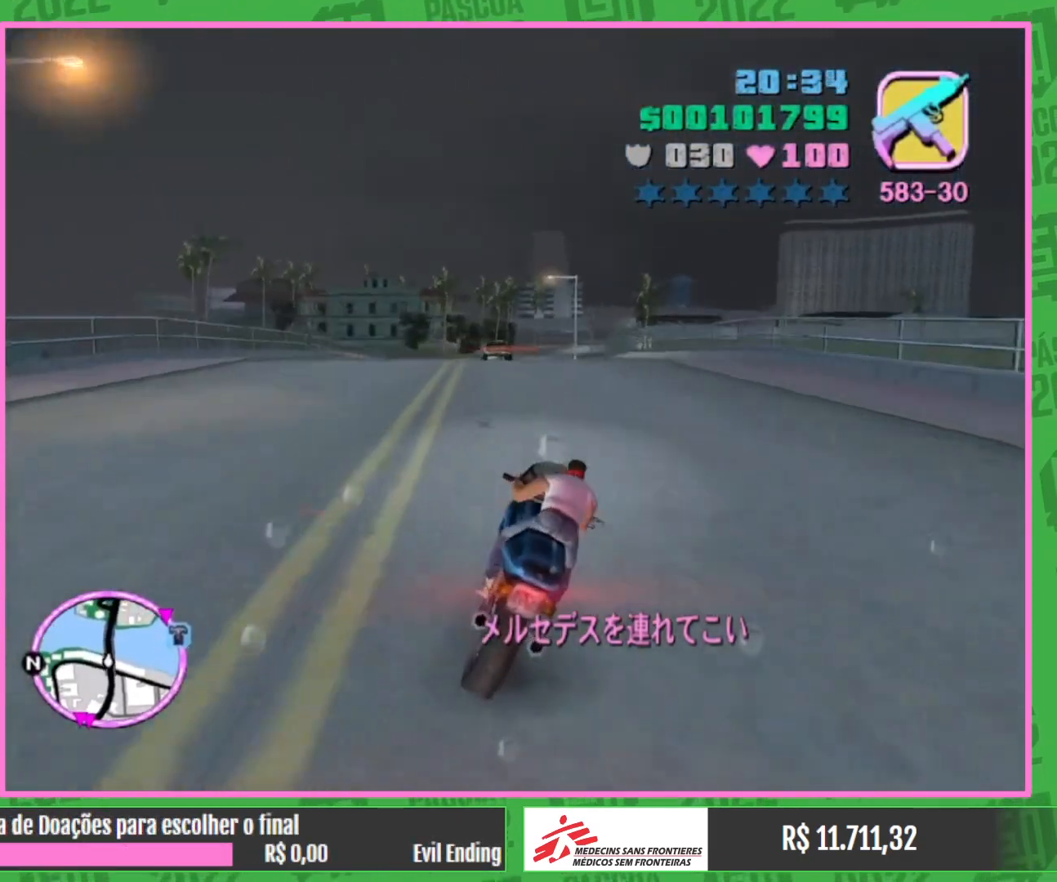
{"keys": ["w"], "mouse": [], "events": [[67, "mouse_right", "down"], [183, "mouse_right", "up"], [267, "mouse_right", "down"], [400, "mouse_right", "up"]]}
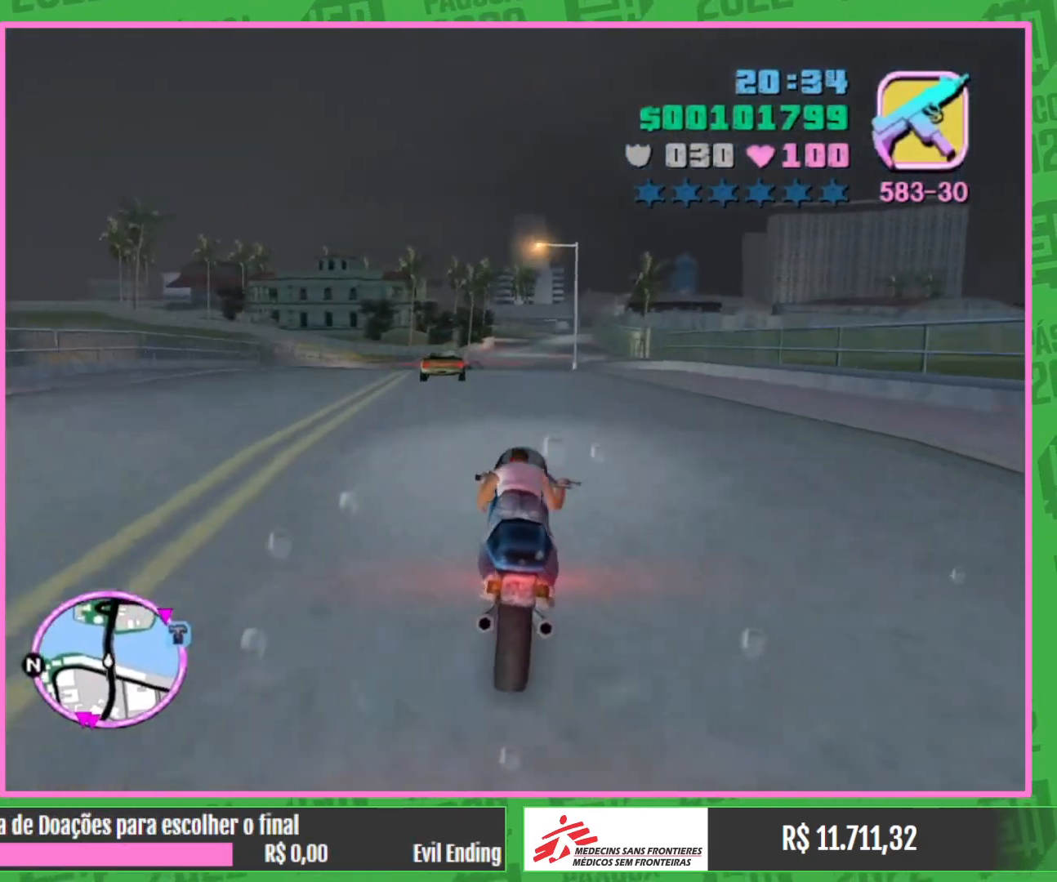
{"keys": ["w"], "mouse": [], "events": [[17, "mouse_right", "down"], [100, "mouse_right", "up"], [233, "mouse_right", "down"], [317, "mouse_right", "up"]]}
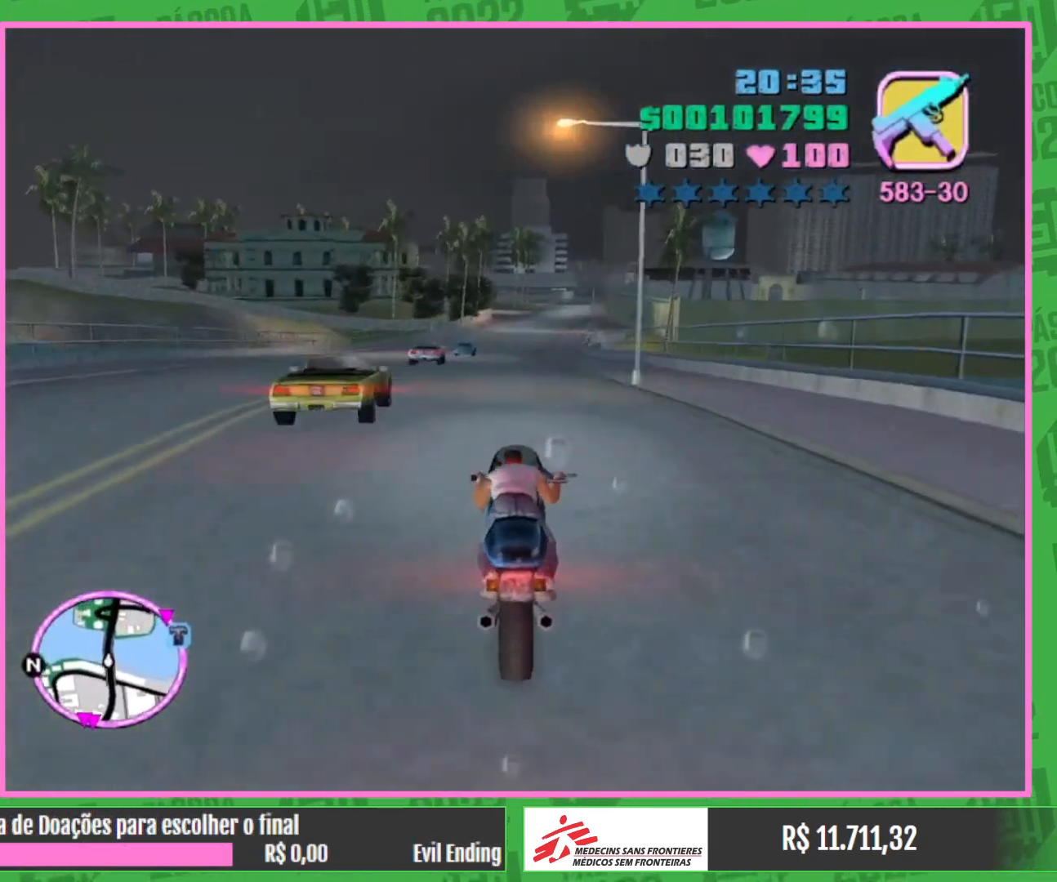
{"keys": ["w"], "mouse": [], "events": []}
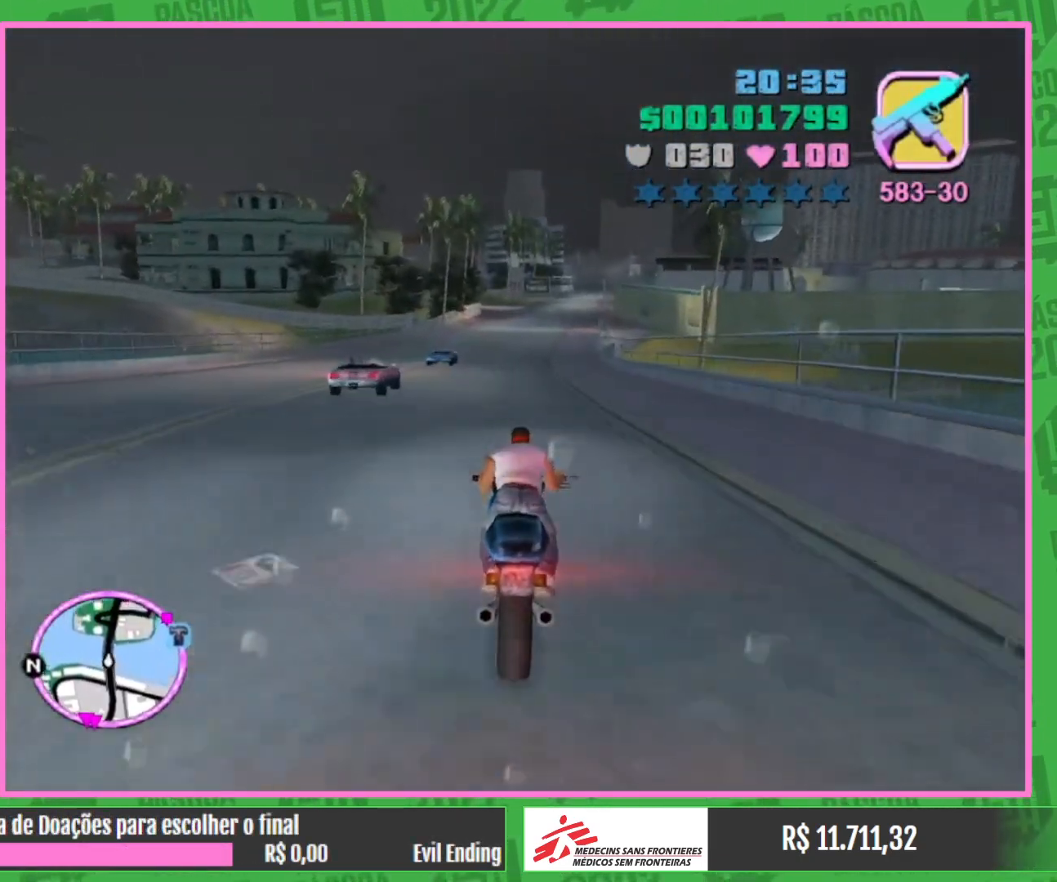
{"keys": ["w"], "mouse": ["right"], "events": [[183, "mouse_right", "down"], [300, "mouse_right", "up"], [417, "mouse_right", "down"]]}